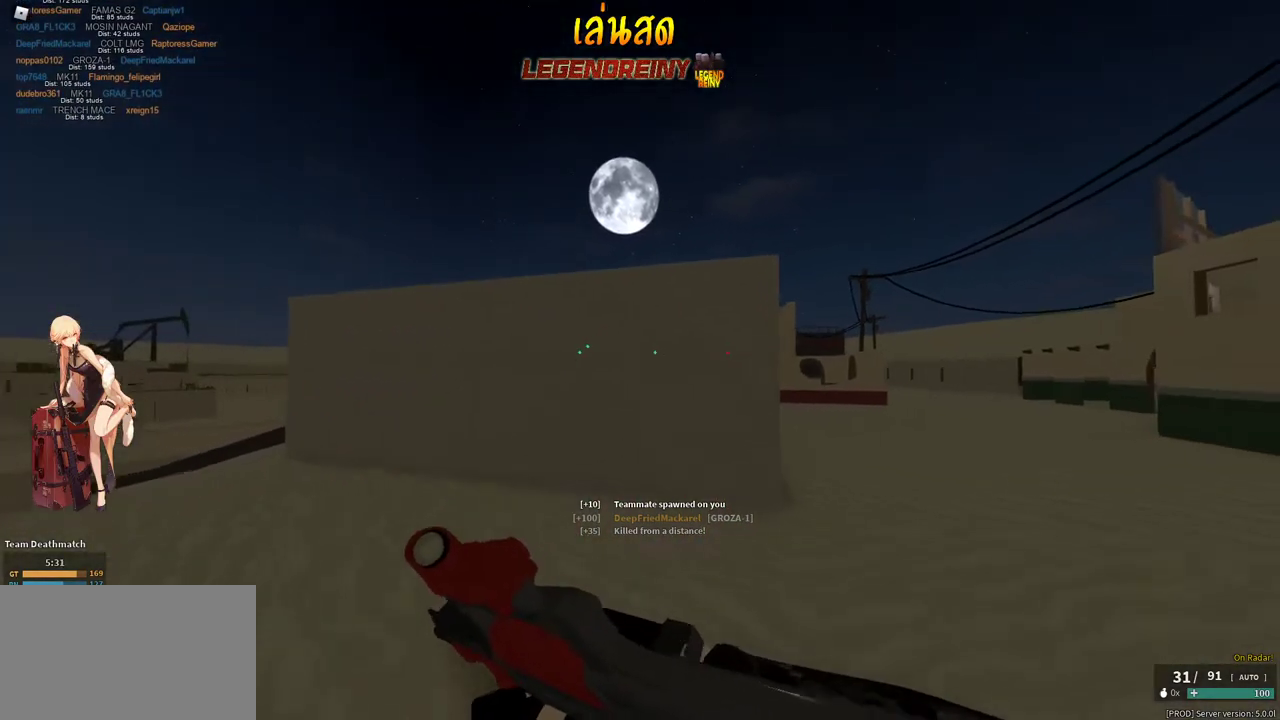
Gameplay with keyboard and mouse; each line is a JSON object with the keys and mouse buttons held at the frame after it. "events" lists presses ("down") and releases ("up") of "1", "2", "3", "4", "5", "a", "alt", "c", "caps_lock", "ctrl", "d", "e", "f", "g", "q", "r", "s", "shift", "space", "t", "tab", "v", "w", "x", "z", "mouse_left", "mouse_wheel" and "mouse_right" between this image and that frame as [ms after this image, input, new state], when the widget could be followed in between. "mouse_left", "mouse_wheel", "mouse_right" = the "left", "wheel", "right" buttons of the "mouse" list. No other keys are recorded. "wheel" means that the mouse wheel is clicked or scrolled. Not read: mouse_move.
{"keys": ["shift", "w"], "mouse": [], "events": [[117, "space", "down"], [267, "x", "down"], [350, "shift", "up"], [400, "mouse_right", "down"], [450, "space", "up"], [450, "x", "up"], [500, "mouse_right", "up"], [500, "shift", "down"]]}
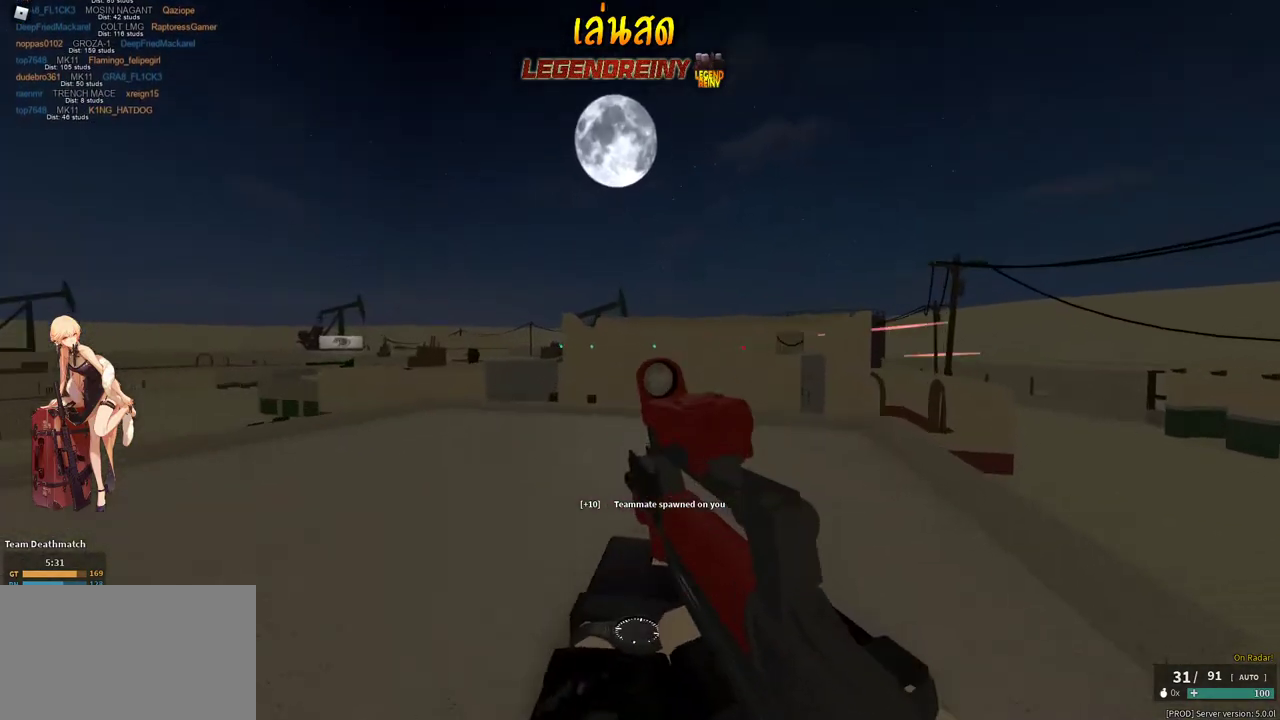
{"keys": ["a", "w"], "mouse": ["right"], "events": [[233, "a", "down"], [233, "mouse_right", "down"], [317, "shift", "up"]]}
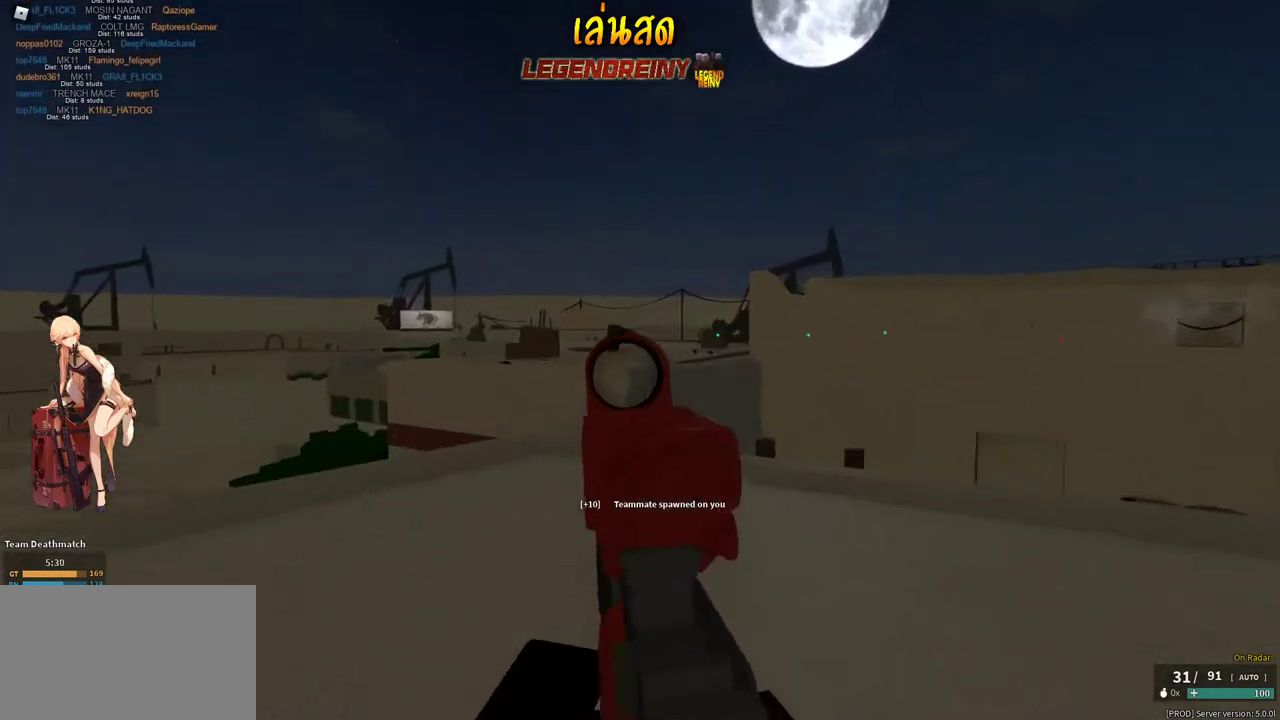
{"keys": ["a", "w"], "mouse": ["right"], "events": [[50, "mouse_left", "down"], [200, "a", "up"], [483, "a", "down"], [483, "mouse_left", "up"]]}
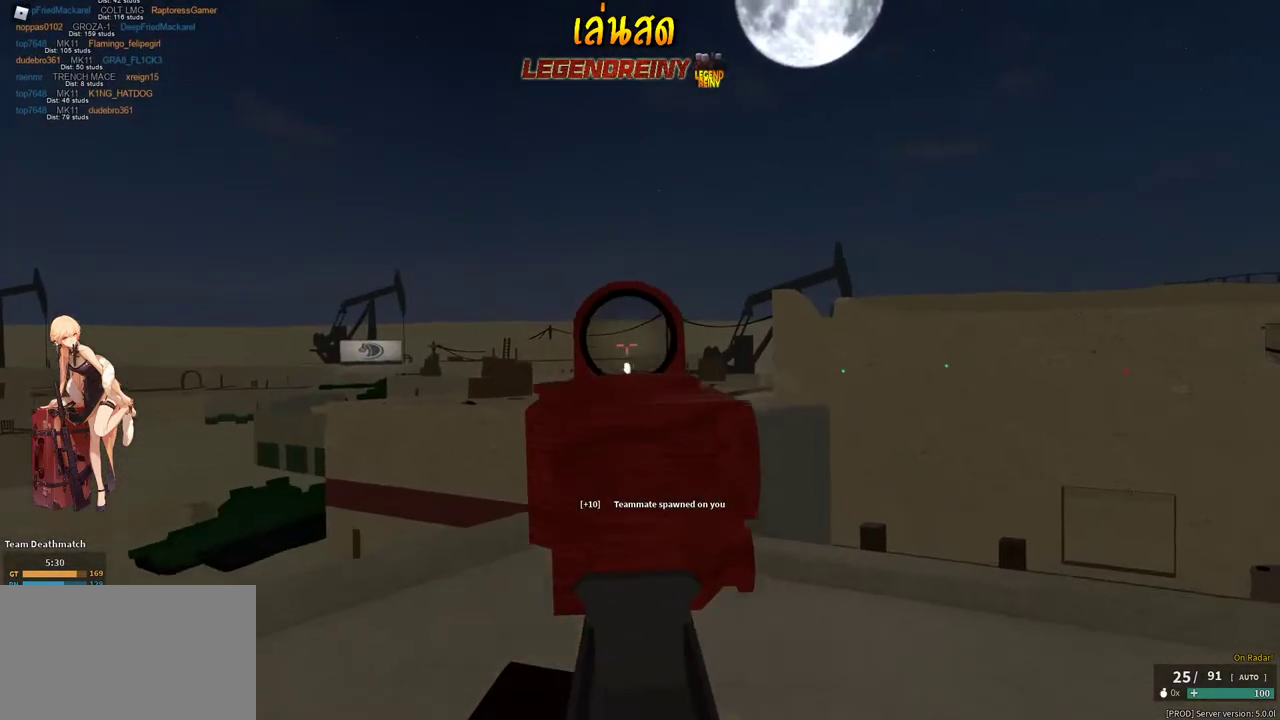
{"keys": ["shift", "w"], "mouse": [], "events": [[17, "mouse_right", "up"], [67, "a", "up"], [67, "shift", "down"], [117, "r", "down"], [117, "space", "down"], [217, "space", "up"], [250, "r", "up"]]}
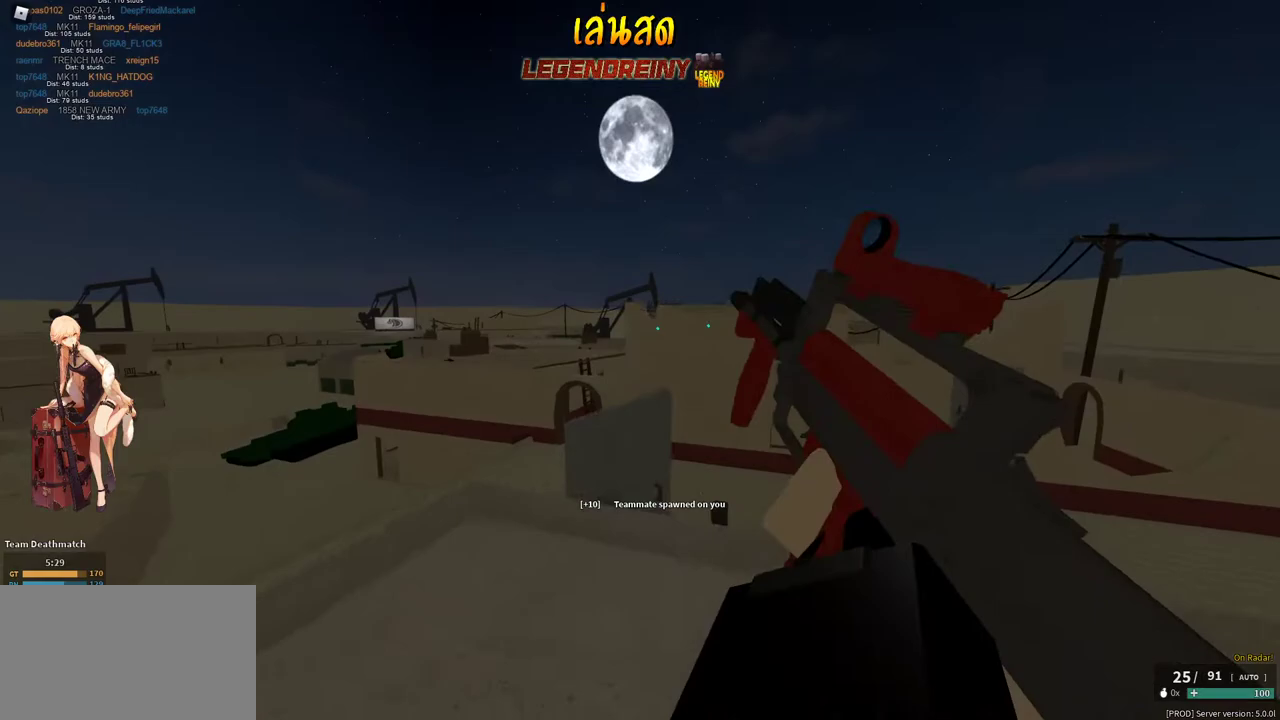
{"keys": ["shift", "w"], "mouse": [], "events": [[83, "a", "down"], [233, "a", "up"], [417, "space", "down"], [467, "space", "up"]]}
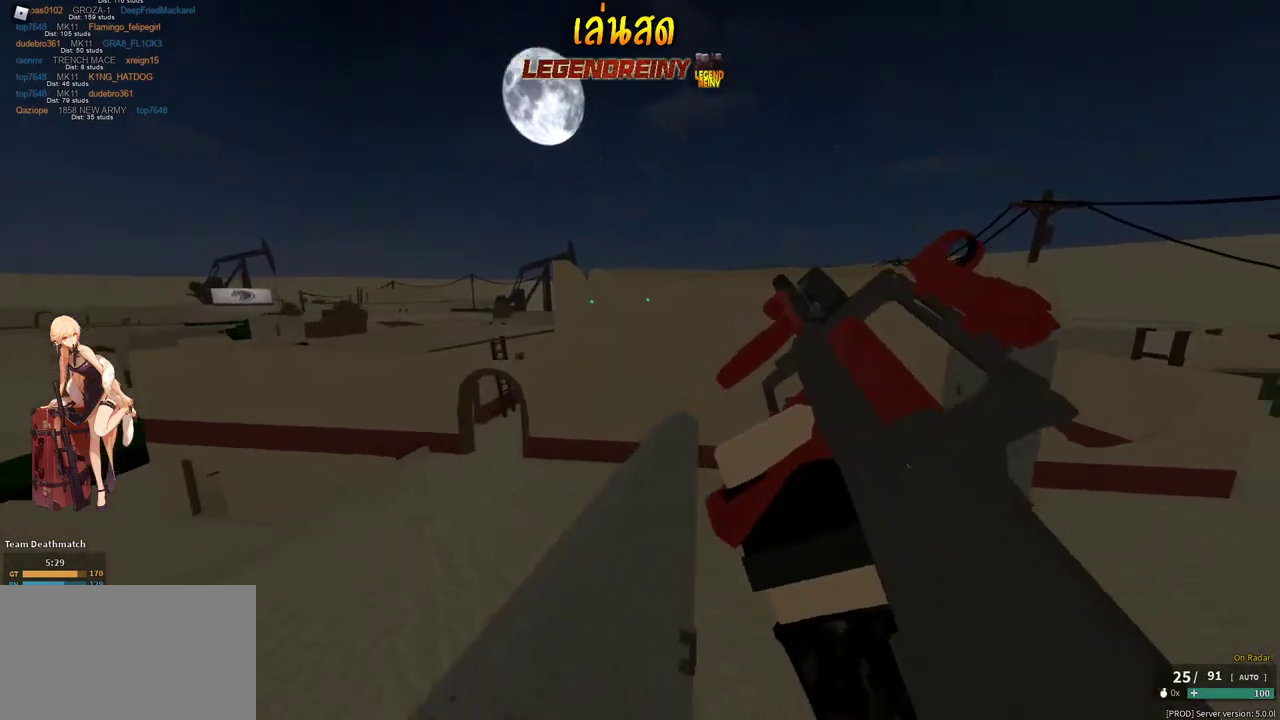
{"keys": ["shift", "w"], "mouse": [], "events": []}
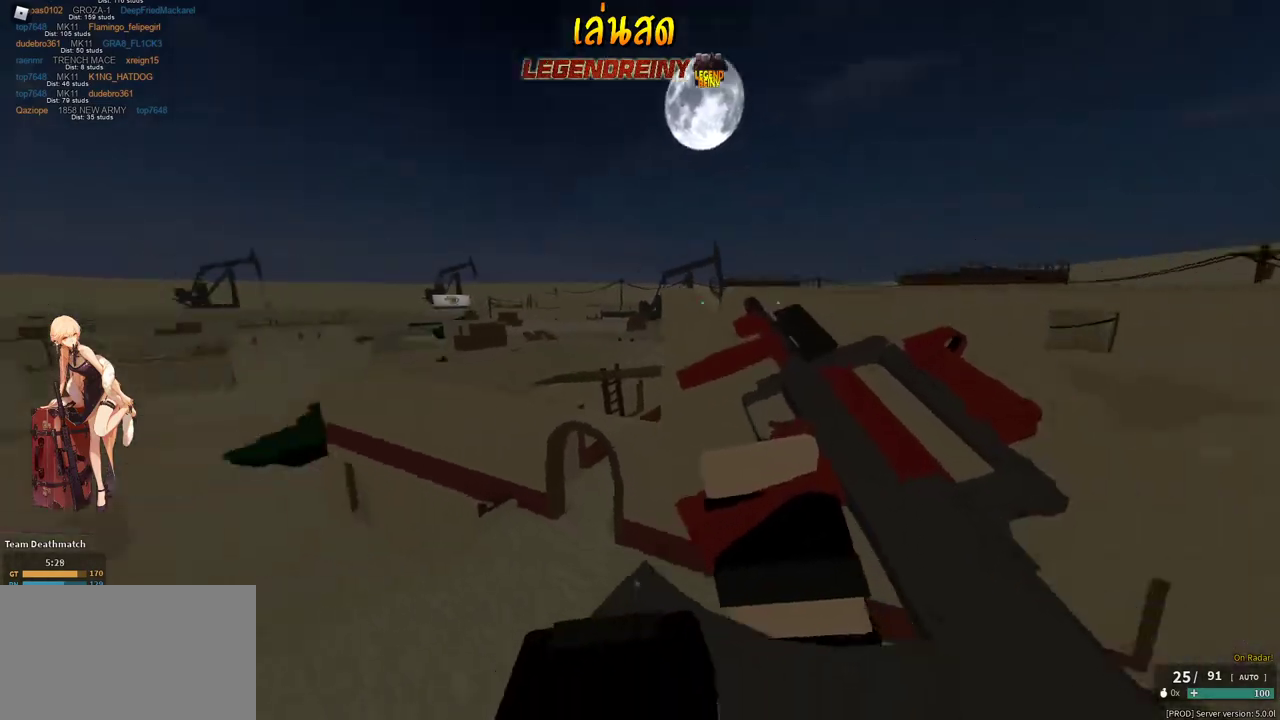
{"keys": ["shift", "w"], "mouse": [], "events": []}
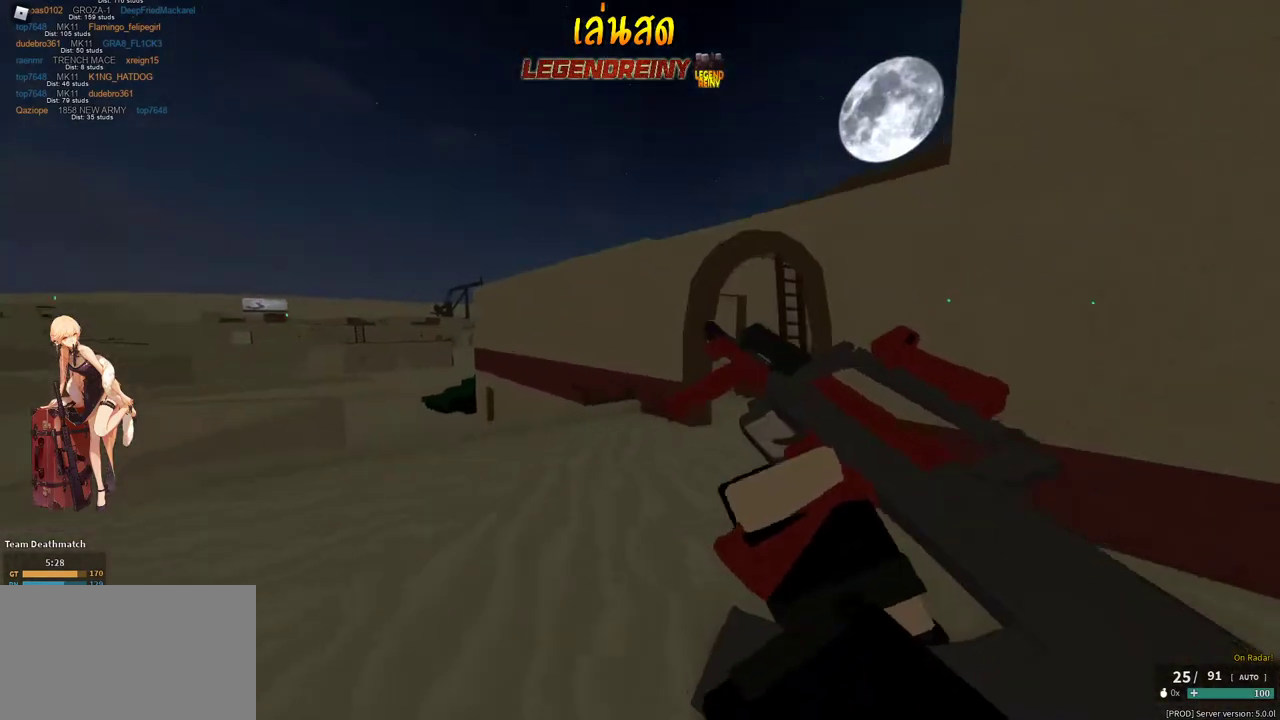
{"keys": ["shift", "w"], "mouse": [], "events": [[83, "space", "down"], [267, "x", "down"], [317, "shift", "up"], [367, "mouse_right", "down"], [367, "space", "up"], [417, "x", "up"], [467, "mouse_right", "up"], [500, "shift", "down"]]}
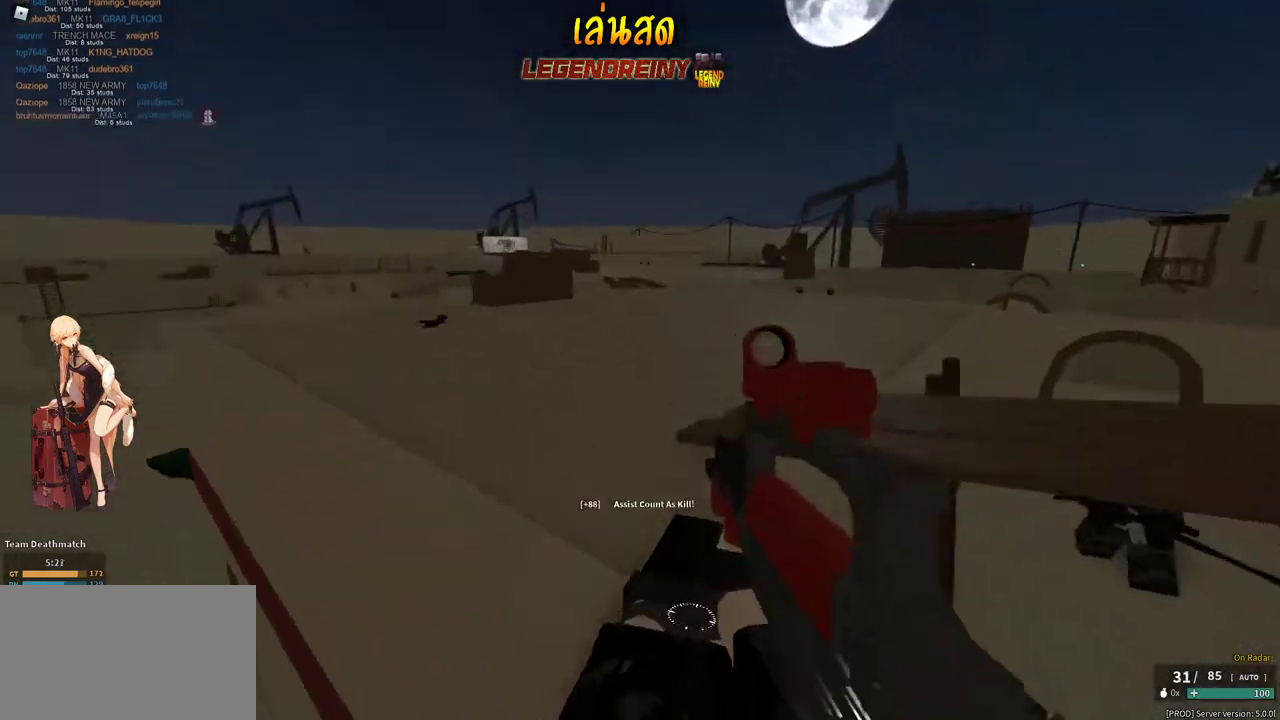
{"keys": ["d", "space"], "mouse": ["left", "right"], "events": [[250, "mouse_right", "down"], [283, "a", "down"], [283, "shift", "up"], [383, "mouse_left", "down"], [383, "space", "down"], [433, "a", "up"], [433, "d", "down"], [483, "w", "up"]]}
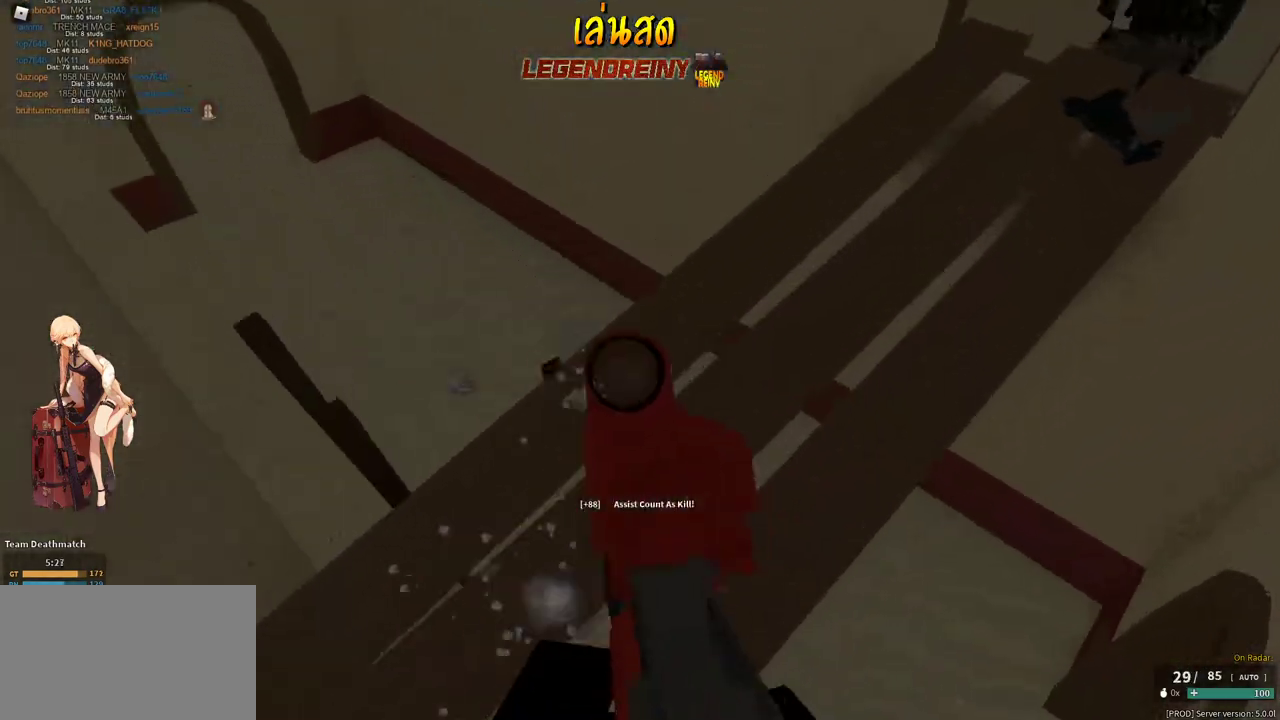
{"keys": ["a", "shift"], "mouse": [], "events": [[17, "space", "up"], [167, "a", "down"], [167, "s", "down"], [217, "d", "up"], [450, "mouse_right", "up"], [500, "mouse_left", "up"], [500, "s", "up"], [500, "shift", "down"]]}
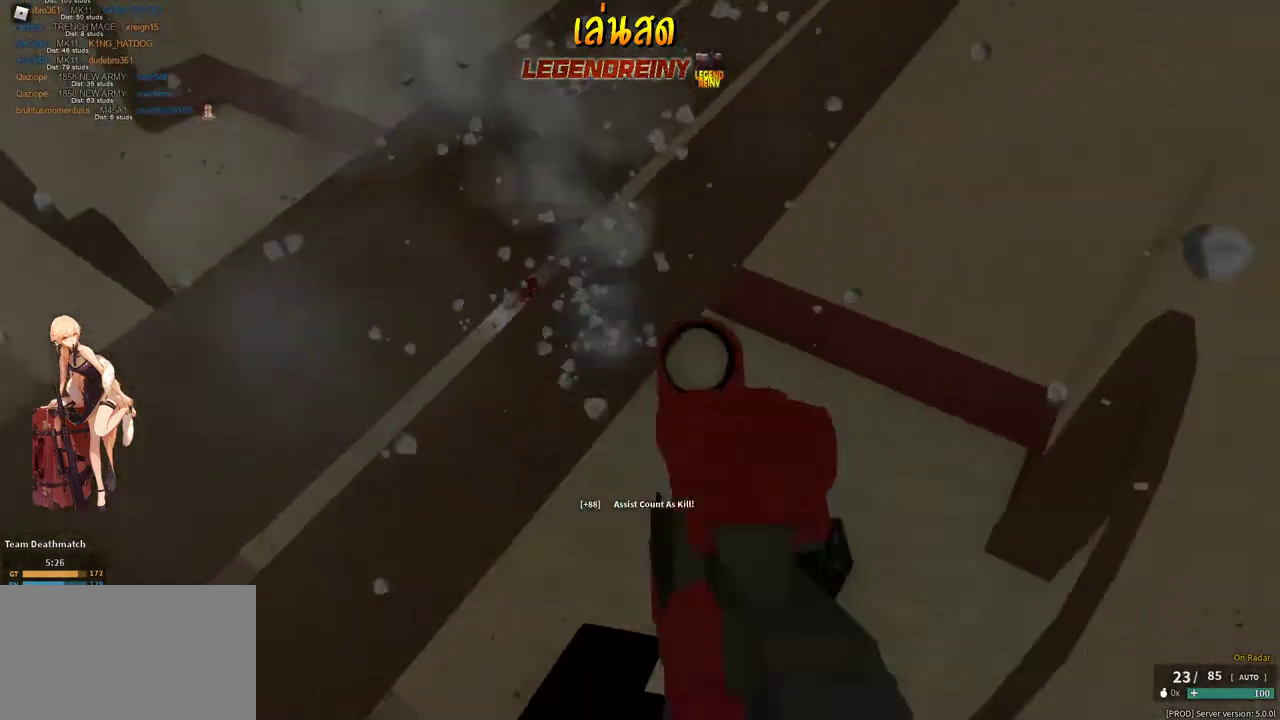
{"keys": ["d"], "mouse": ["left", "right"], "events": [[33, "space", "down"], [83, "r", "down"], [133, "mouse_left", "down"], [133, "r", "up"], [133, "space", "up"], [183, "mouse_right", "down"], [183, "shift", "up"], [233, "mouse_left", "up"], [283, "a", "up"], [283, "d", "down"], [317, "mouse_left", "down"]]}
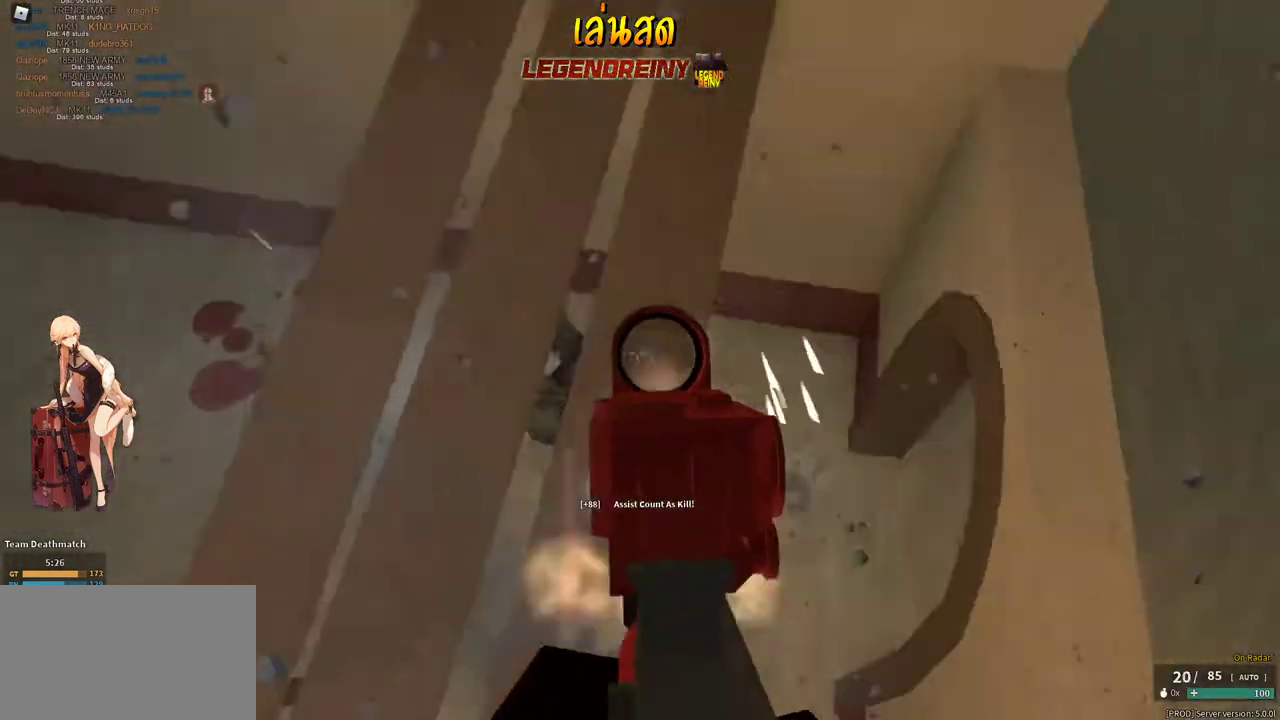
{"keys": ["d"], "mouse": ["left", "right"], "events": []}
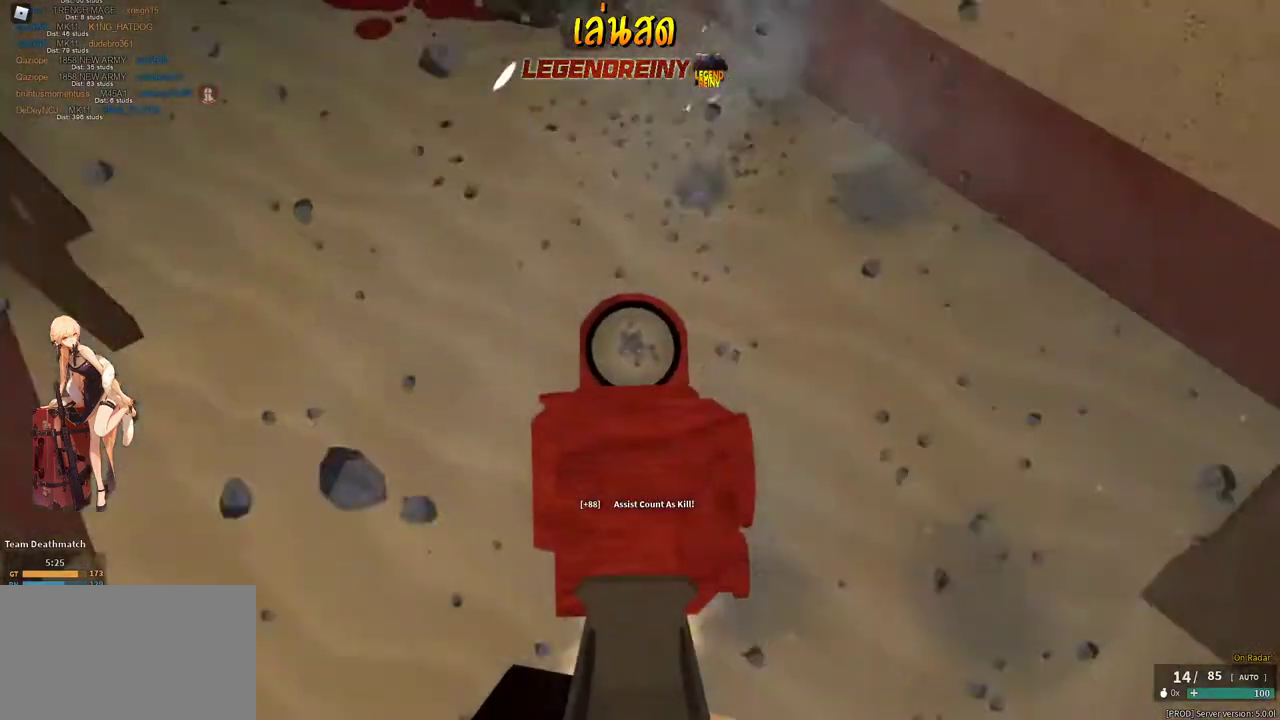
{"keys": ["d"], "mouse": ["left", "right"], "events": [[217, "w", "down"], [350, "w", "up"]]}
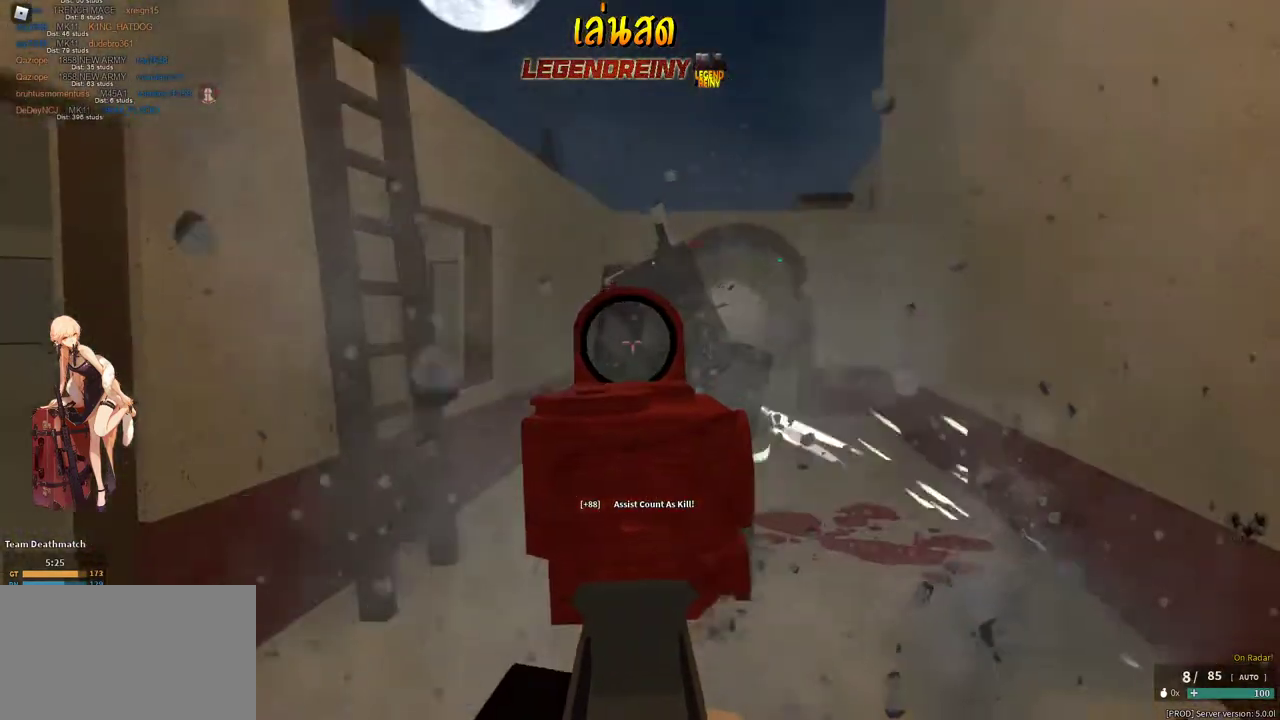
{"keys": ["s", "shift"], "mouse": [], "events": [[33, "s", "down"], [83, "d", "up"], [367, "mouse_left", "up"], [367, "mouse_right", "up"], [417, "r", "down"], [417, "shift", "down"], [500, "r", "up"]]}
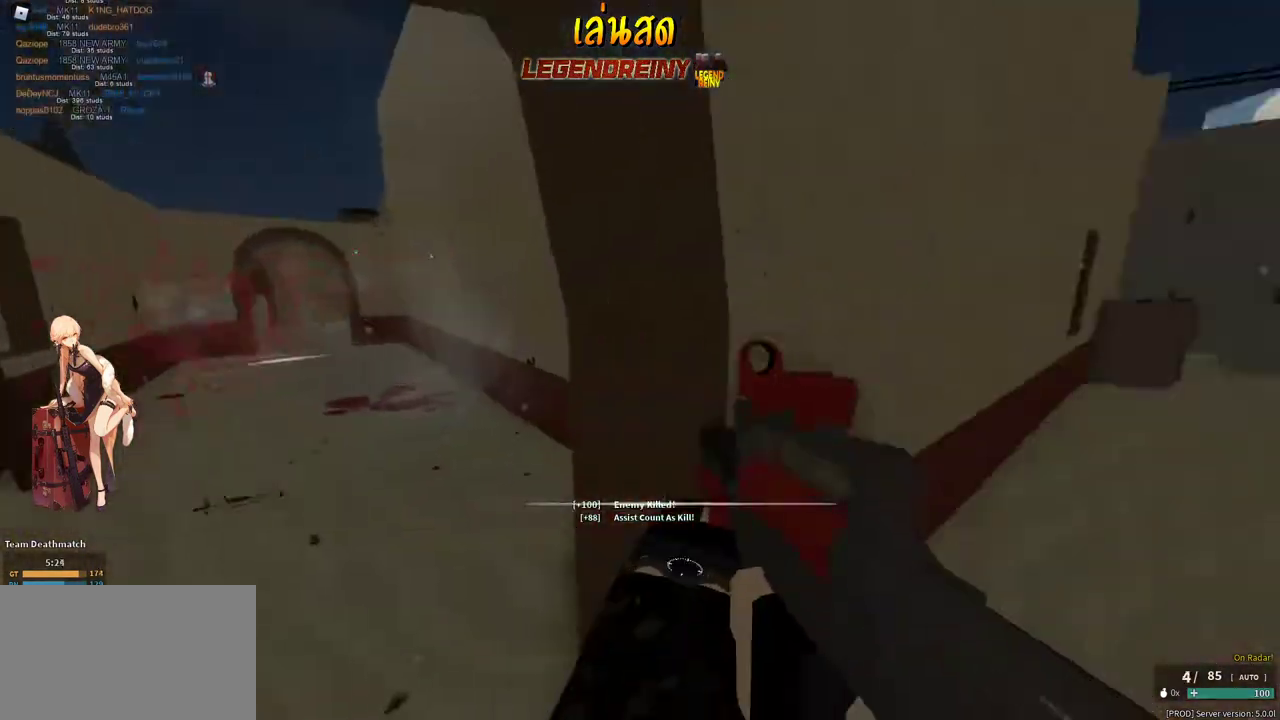
{"keys": ["d", "w"], "mouse": [], "events": [[50, "s", "up"], [100, "d", "down"], [250, "w", "down"], [283, "c", "down"], [283, "shift", "up"], [333, "c", "up"]]}
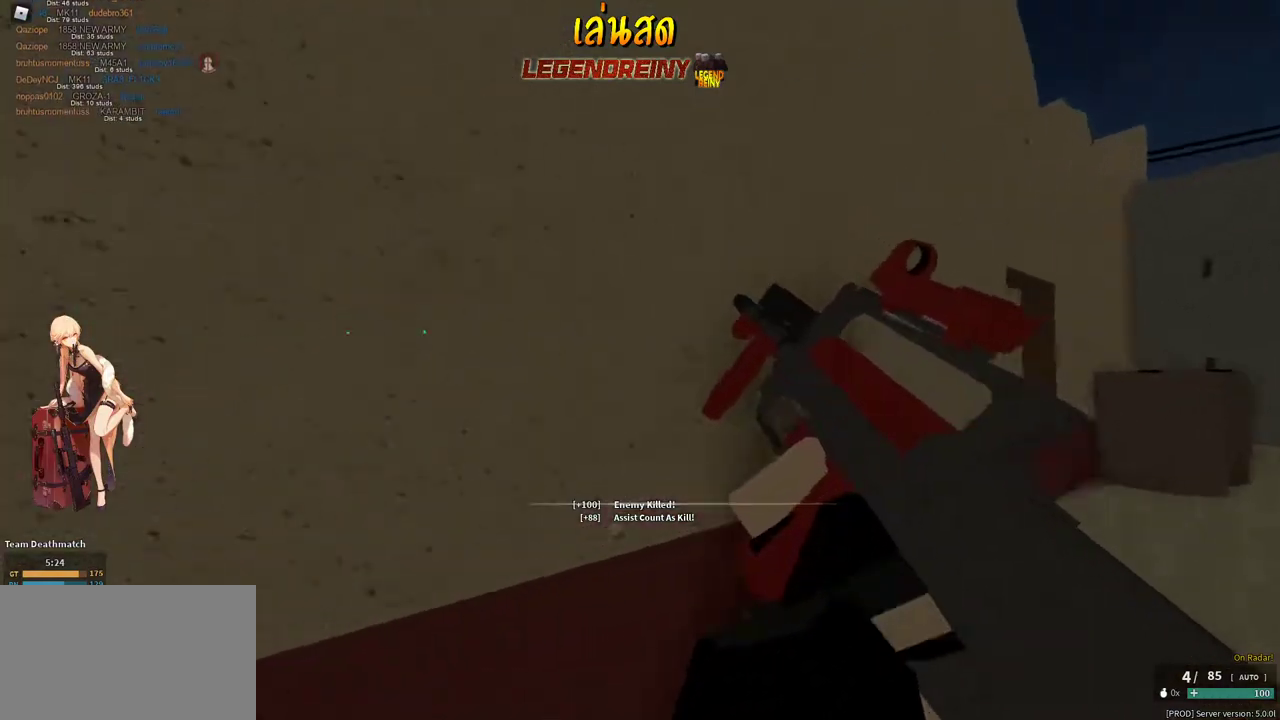
{"keys": ["a", "shift"], "mouse": [], "events": [[33, "w", "up"], [67, "shift", "down"], [217, "s", "down"], [267, "d", "up"], [450, "a", "down"], [500, "s", "up"]]}
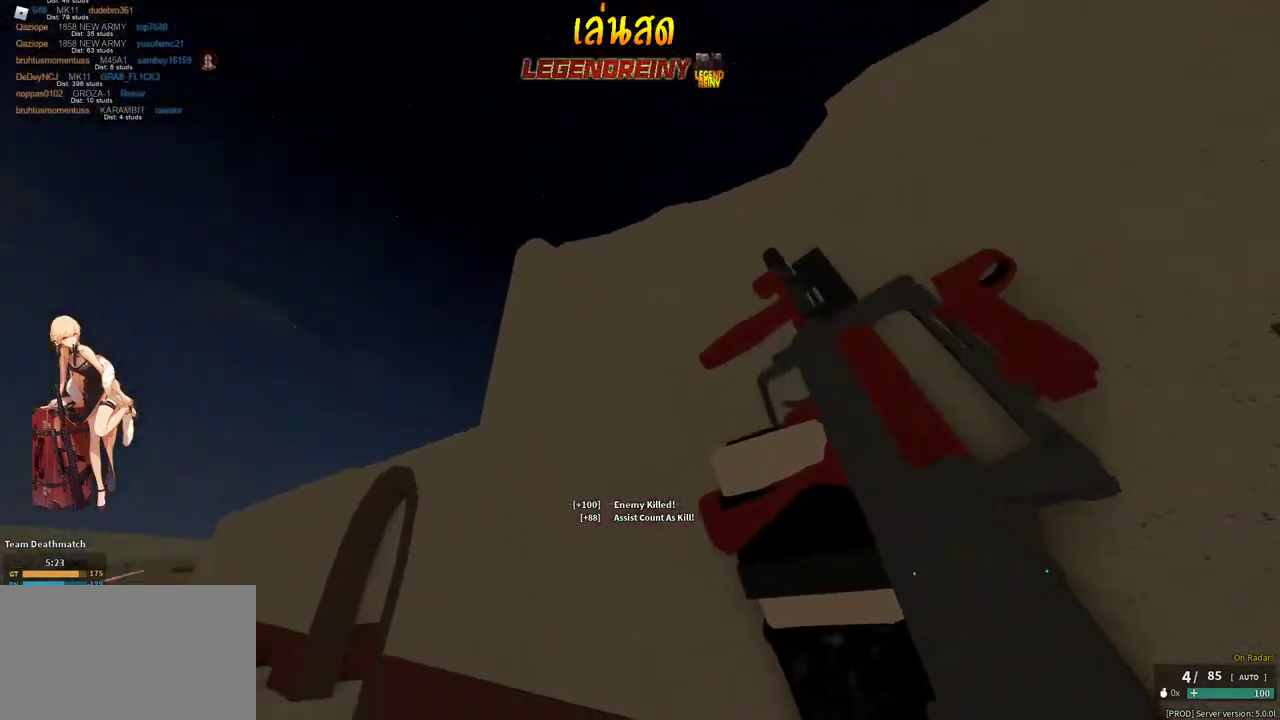
{"keys": ["a", "c", "shift", "w"], "mouse": [], "events": [[83, "w", "down"], [133, "w", "up"], [267, "w", "down"], [467, "c", "down"]]}
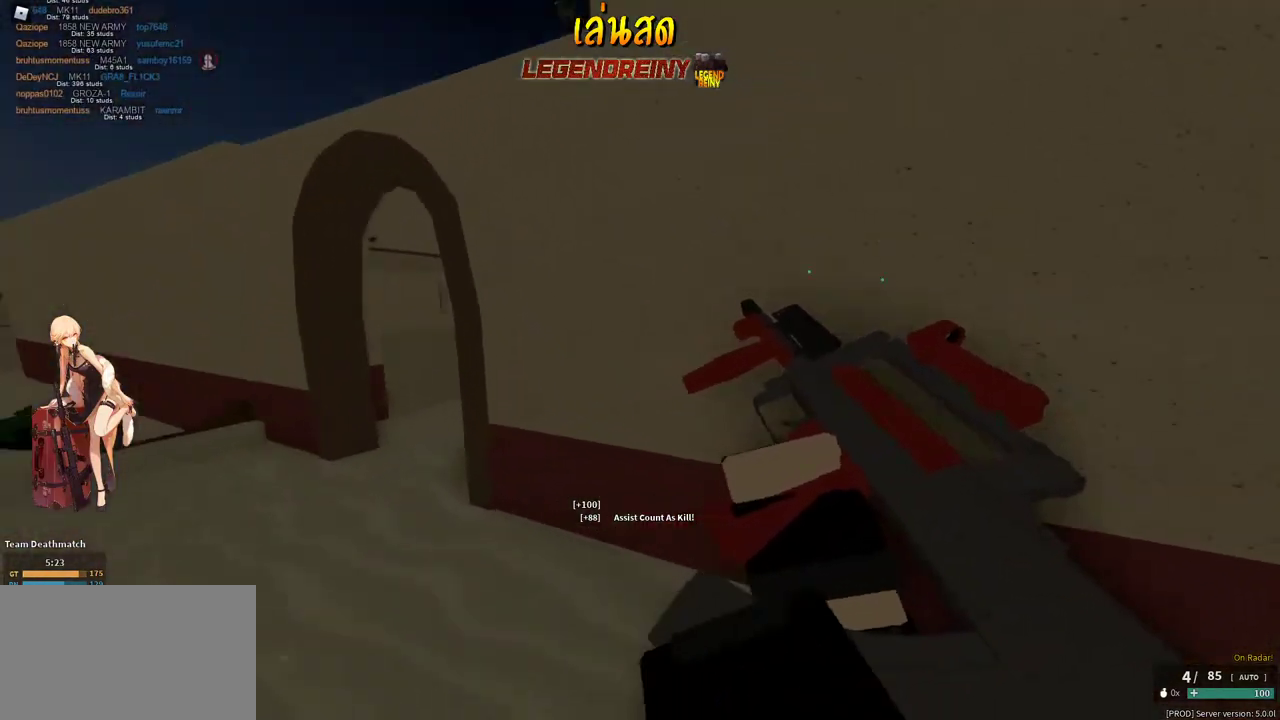
{"keys": ["shift", "w"], "mouse": [], "events": [[50, "c", "up"], [50, "shift", "up"], [200, "shift", "down"], [283, "a", "up"]]}
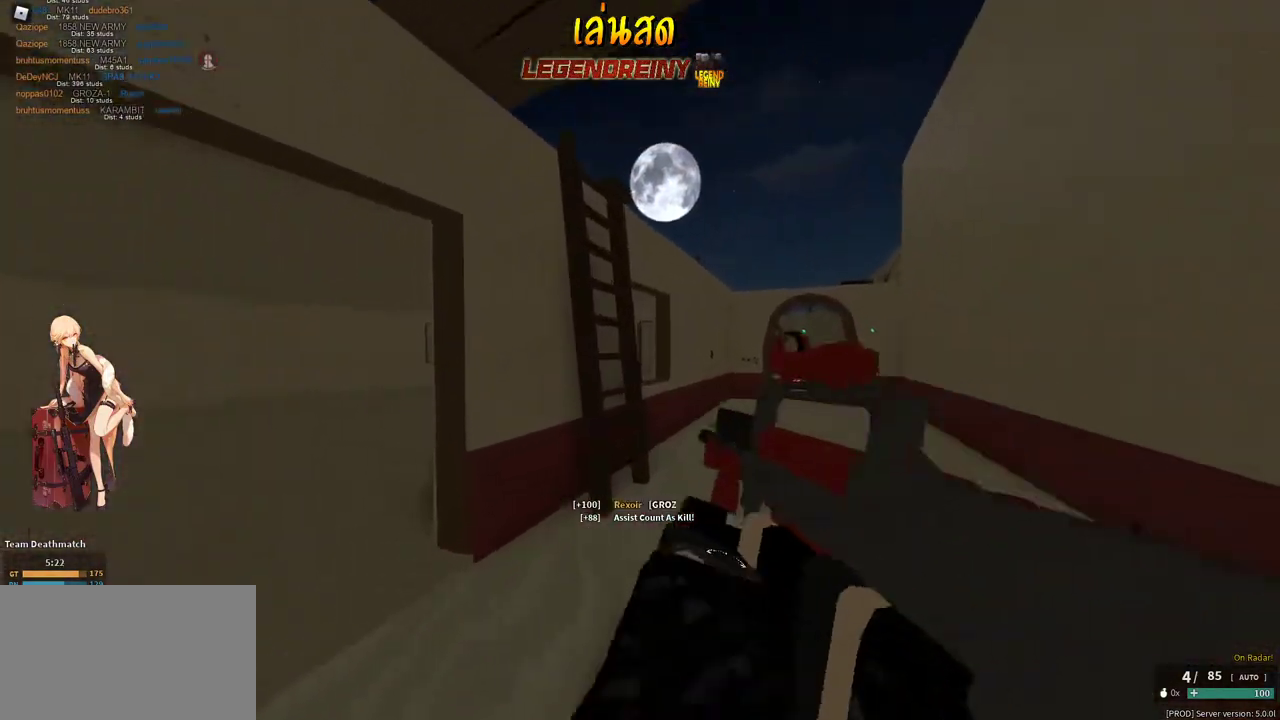
{"keys": ["a", "shift", "w"], "mouse": [], "events": [[167, "space", "down"], [267, "space", "up"], [400, "a", "down"]]}
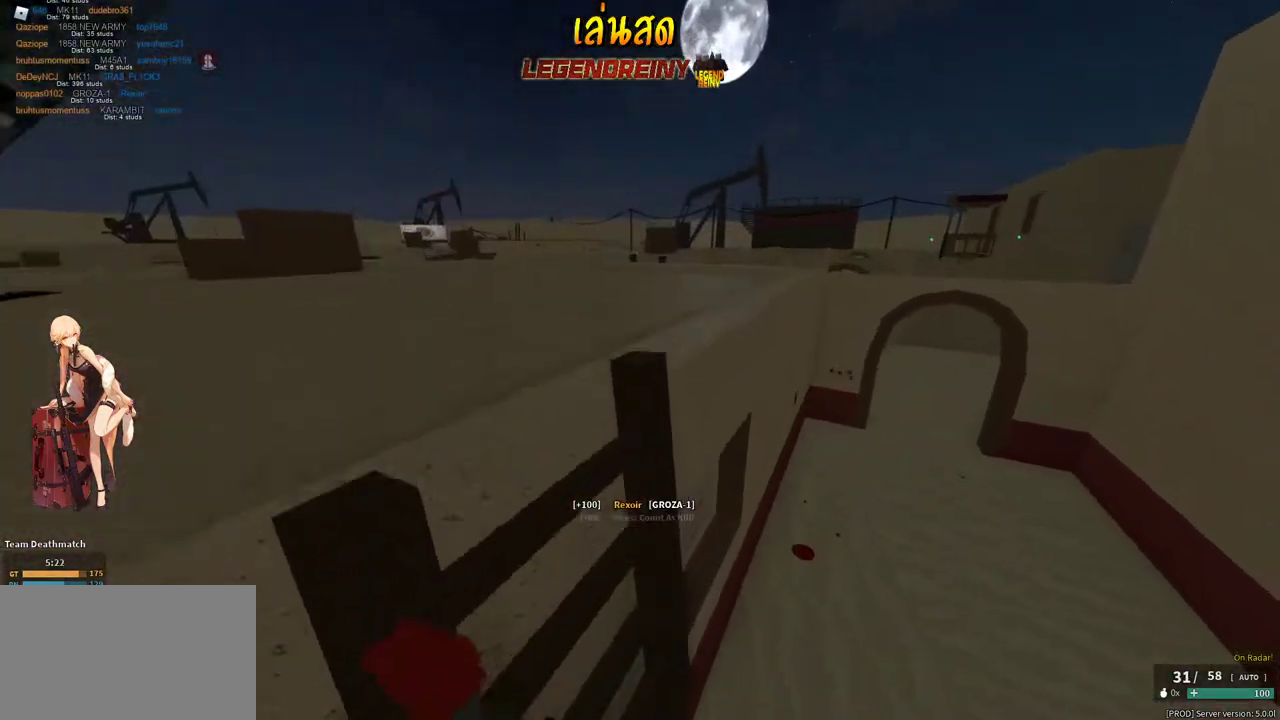
{"keys": ["a", "s", "shift"], "mouse": [], "events": [[83, "w", "up"], [233, "s", "down"], [317, "a", "up"], [317, "d", "down"], [500, "a", "down"], [500, "d", "up"]]}
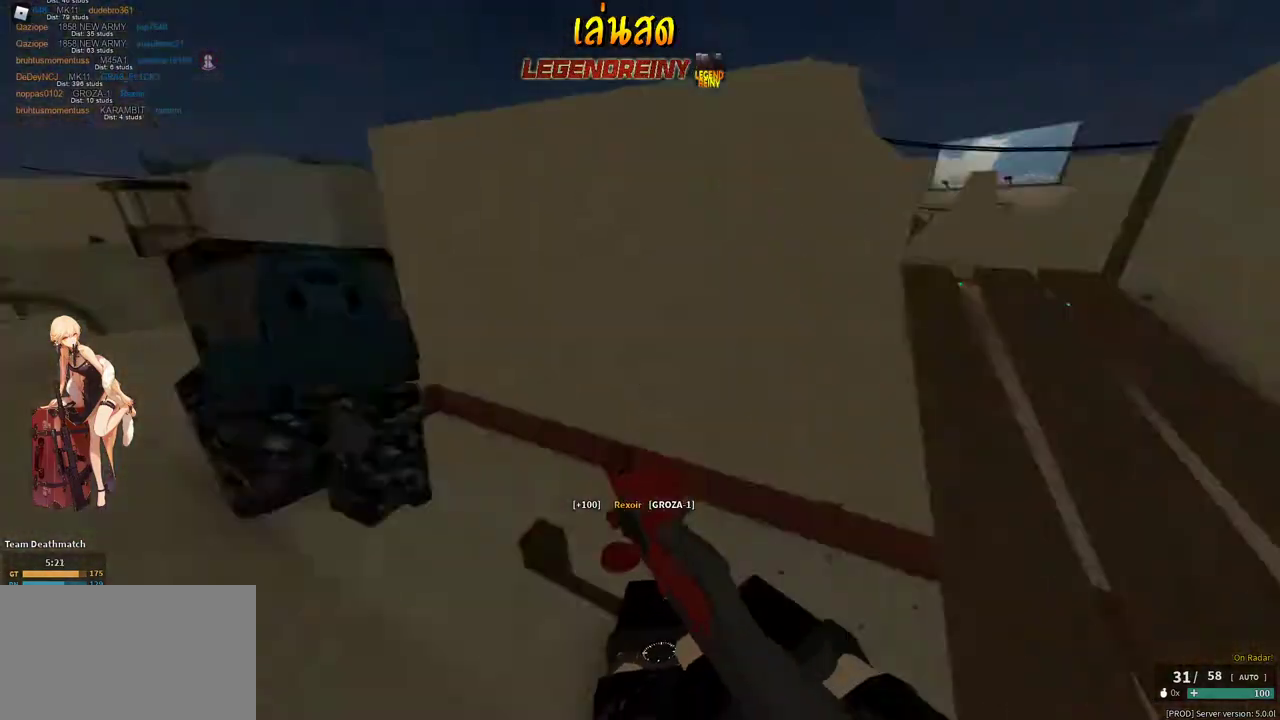
{"keys": ["a"], "mouse": ["left", "right"], "events": [[100, "c", "down"], [150, "c", "up"], [150, "shift", "up"], [250, "mouse_right", "down"], [283, "ctrl", "down"], [333, "mouse_left", "down"], [383, "s", "up"], [433, "ctrl", "up"]]}
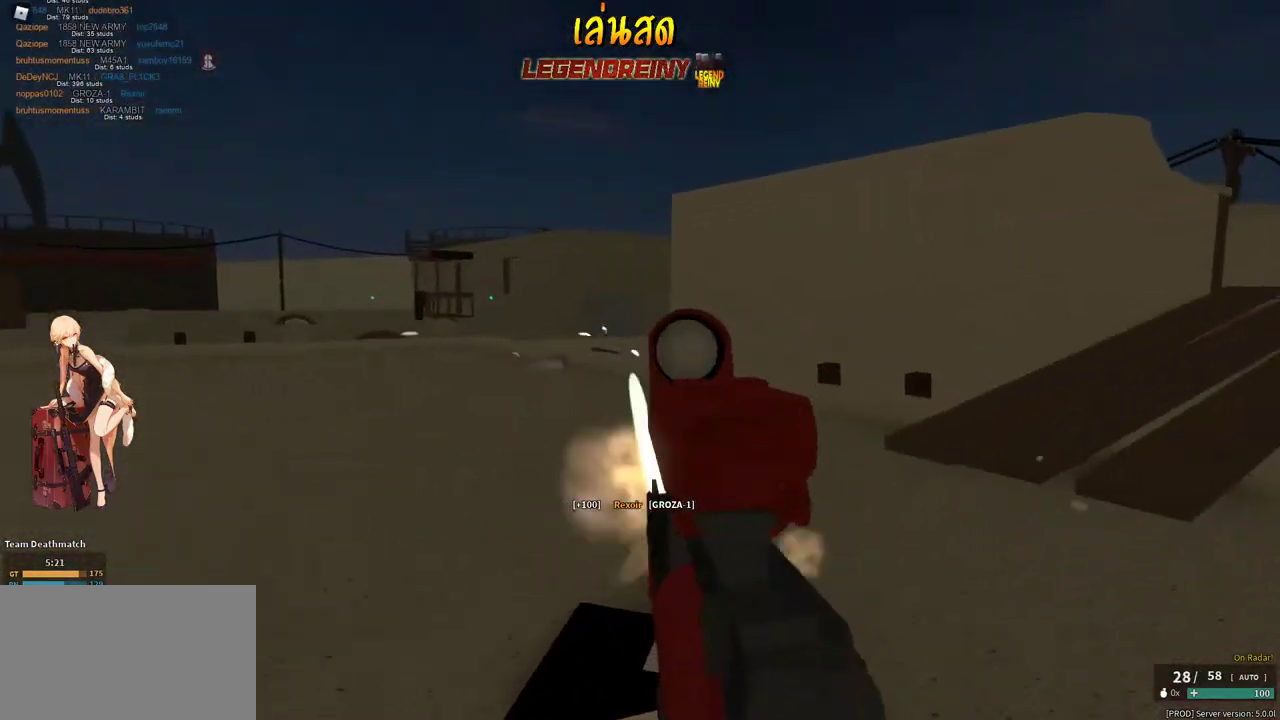
{"keys": ["shift", "w"], "mouse": [], "events": [[117, "mouse_right", "up"], [167, "mouse_left", "up"], [167, "shift", "down"], [167, "w", "down"], [217, "a", "up"], [217, "r", "down"], [300, "r", "up"]]}
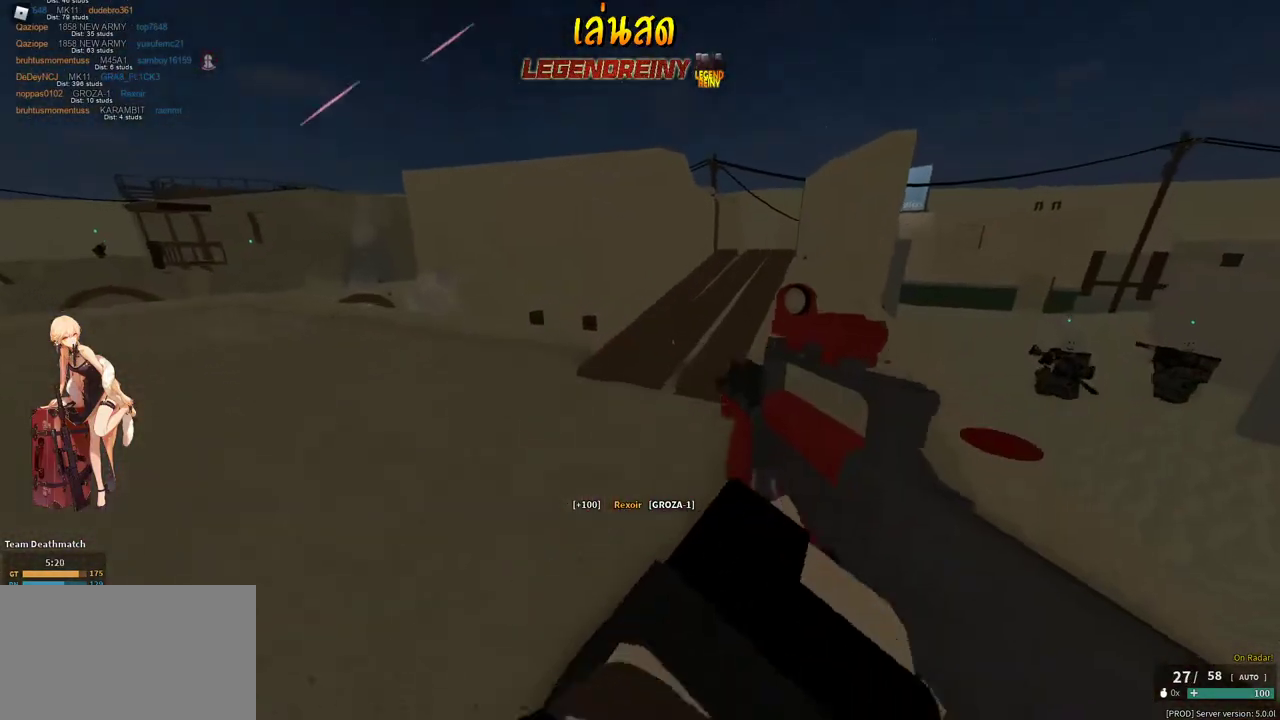
{"keys": ["a", "shift", "w"], "mouse": [], "events": [[317, "d", "down"], [417, "d", "up"], [467, "a", "down"]]}
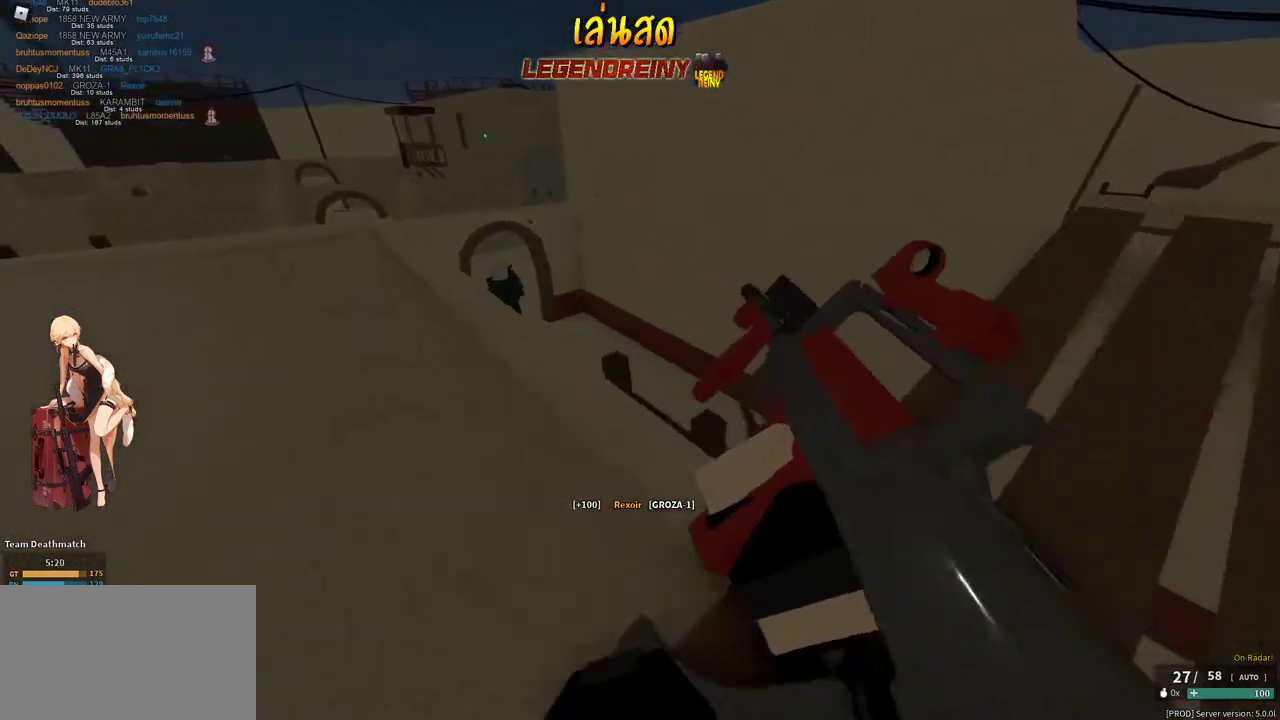
{"keys": ["shift", "w"], "mouse": [], "events": [[150, "c", "down"], [200, "shift", "up"], [250, "c", "up"], [433, "shift", "down"], [483, "a", "up"]]}
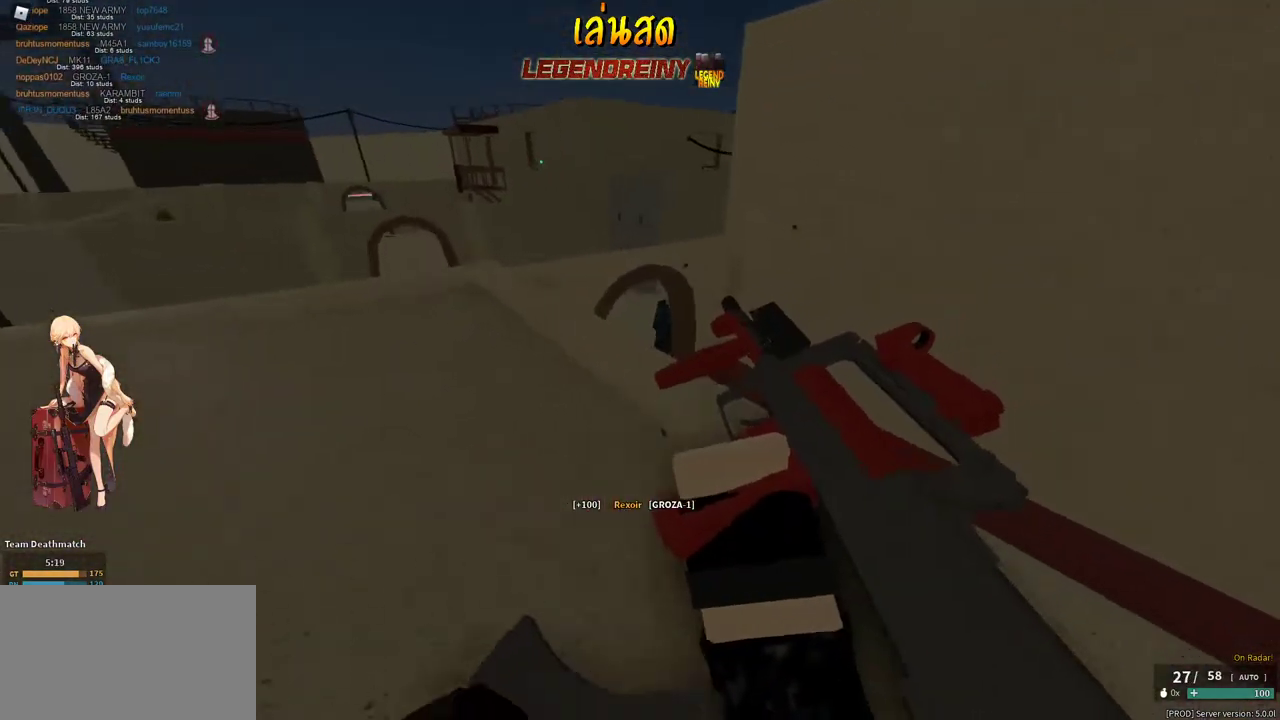
{"keys": ["a", "shift", "w"], "mouse": [], "events": [[167, "a", "down"], [350, "space", "down"], [400, "space", "up"]]}
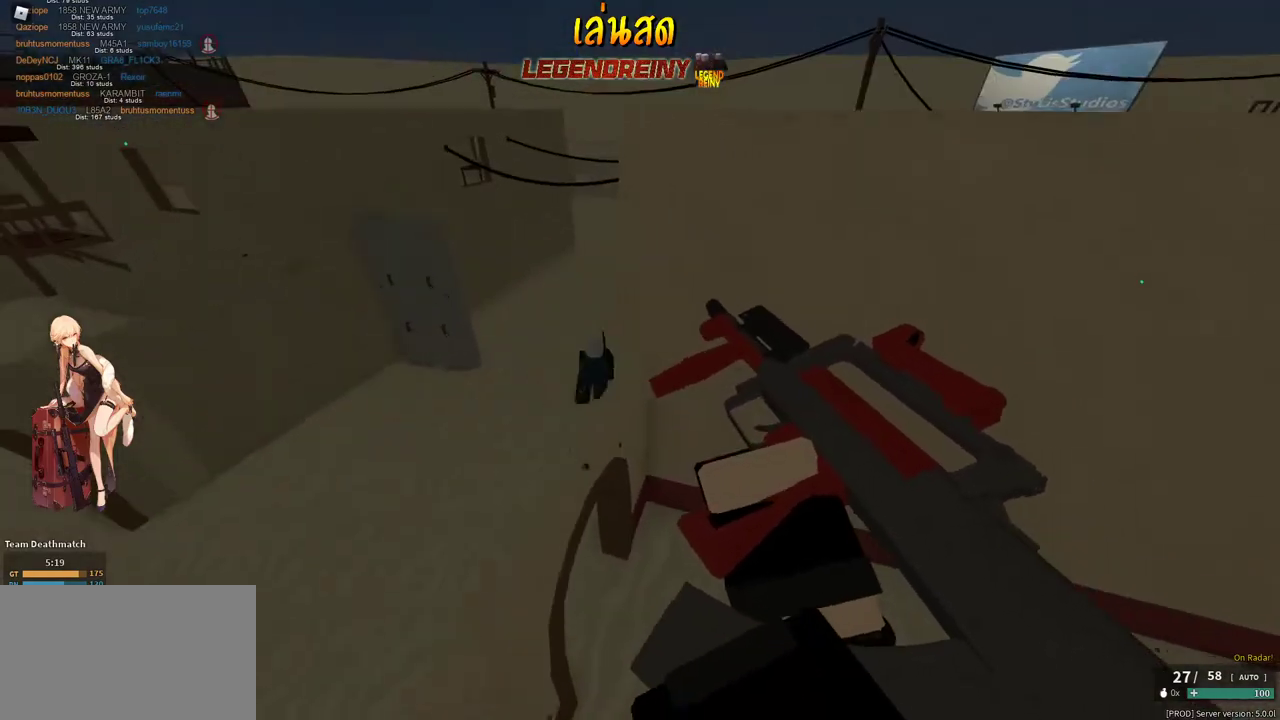
{"keys": ["w"], "mouse": ["right"], "events": [[367, "mouse_right", "down"], [367, "shift", "up"], [500, "a", "up"]]}
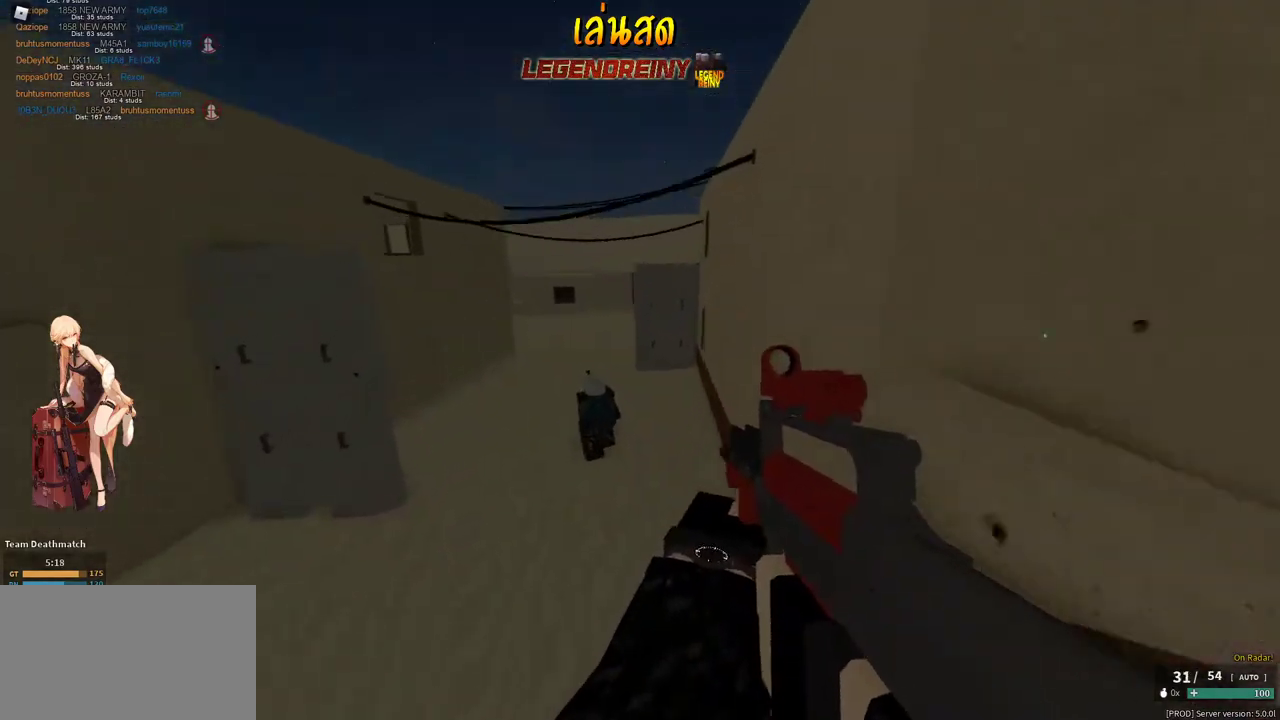
{"keys": ["w"], "mouse": ["left", "right"], "events": [[50, "mouse_left", "down"]]}
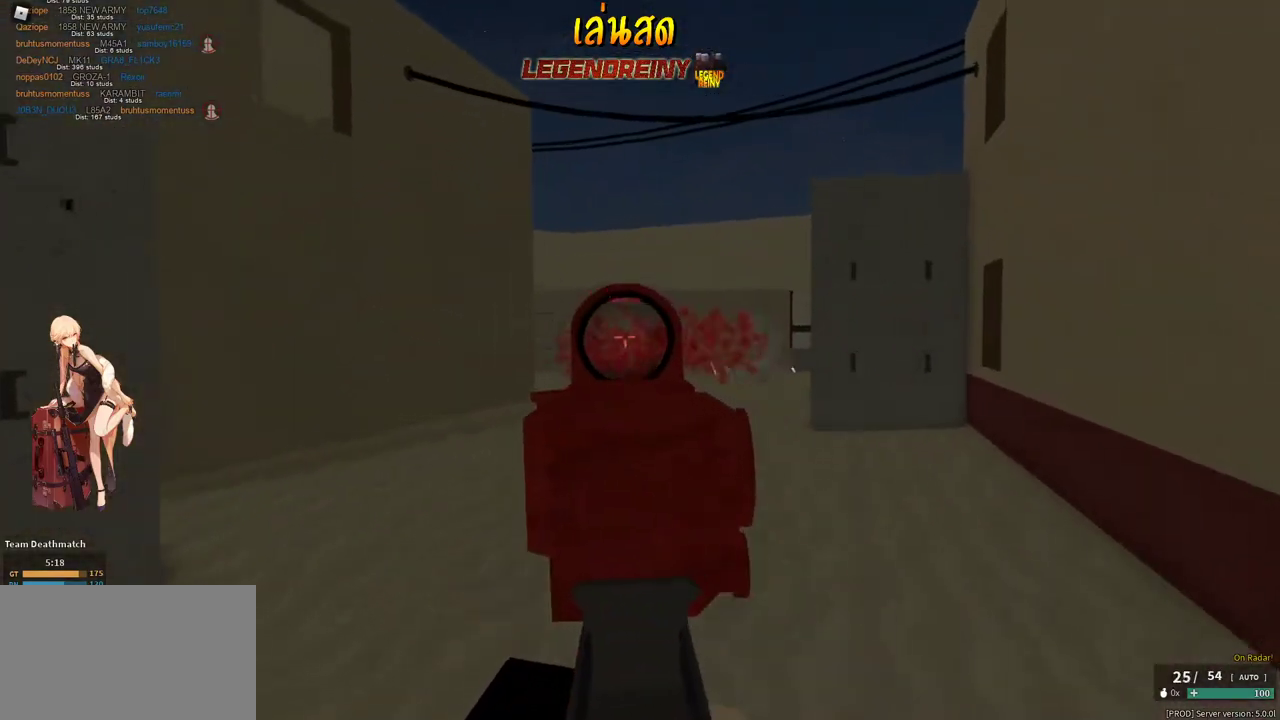
{"keys": ["shift", "w"], "mouse": [], "events": [[250, "mouse_left", "up"], [250, "mouse_right", "up"], [300, "shift", "down"]]}
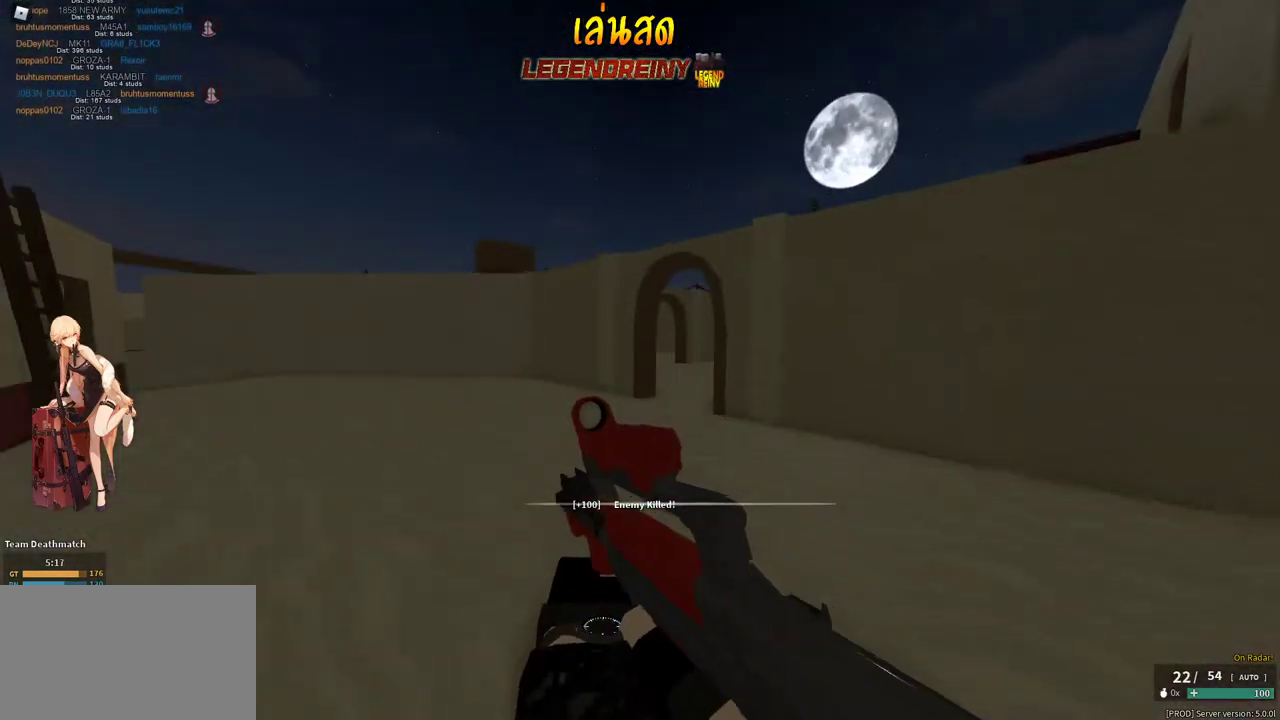
{"keys": ["shift", "space", "w"], "mouse": [], "events": [[467, "space", "down"]]}
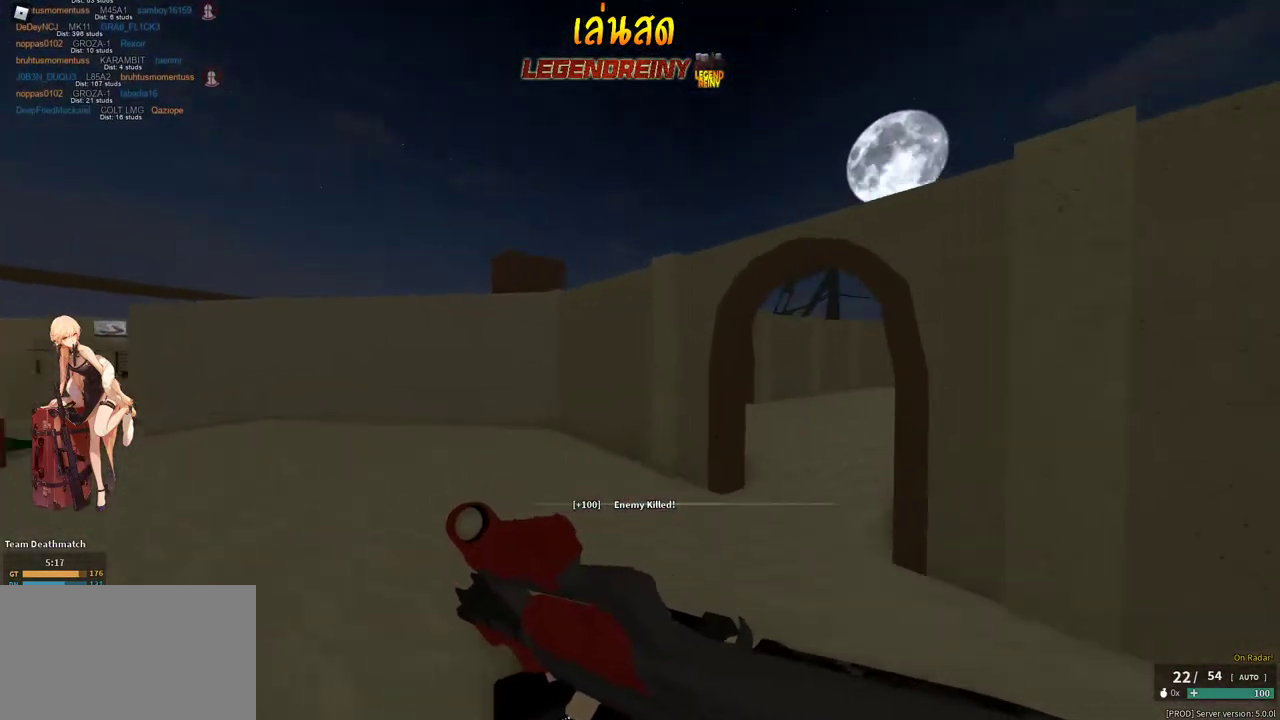
{"keys": ["a", "shift", "w"], "mouse": [], "events": [[100, "x", "down"], [150, "mouse_right", "down"], [200, "shift", "up"], [250, "mouse_right", "up"], [250, "space", "up"], [283, "x", "up"], [333, "shift", "down"], [483, "a", "down"]]}